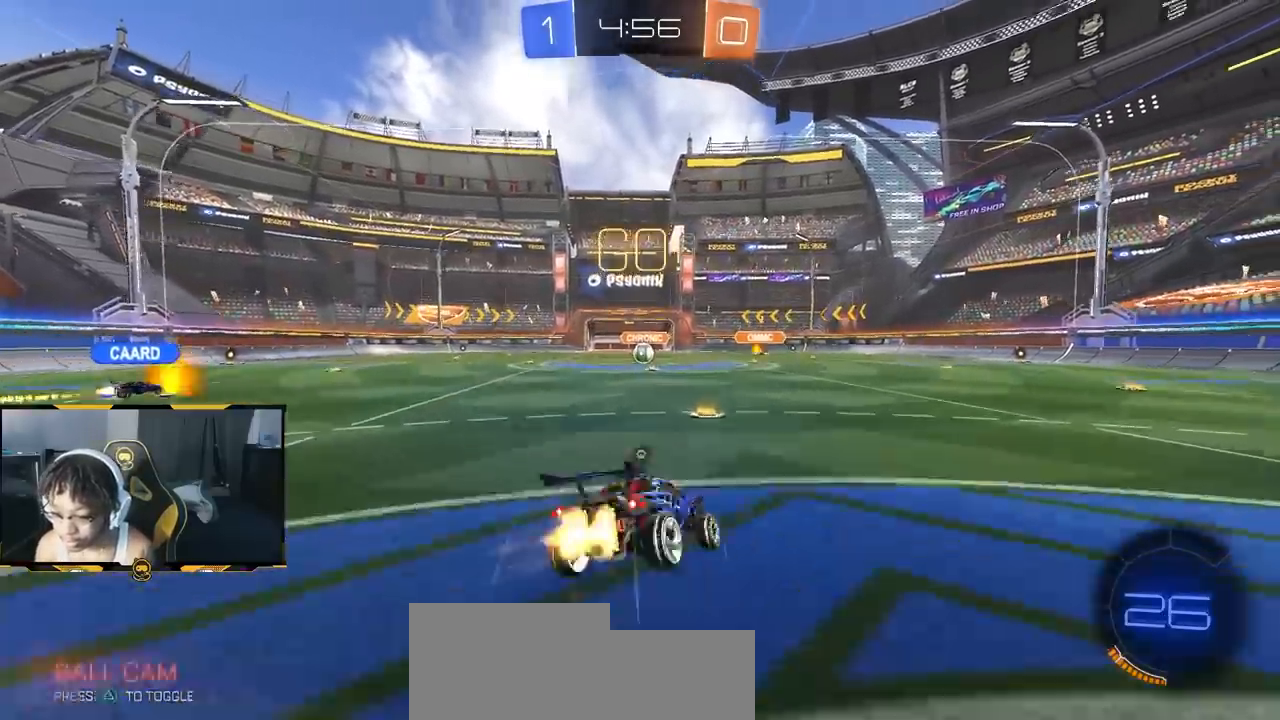
Gameplay with a controller (PlayStation layout); each line is a JSON object with the inputs held at the frame after it. "events" lists button and stick changes between this image and that frame as [ms after this image, input, new state], when the widget could be followed in between.
{"buttons": ["L1", "R2"], "left_stick": "down-left", "right_stick": "center", "events": [[167, "R1", "up"], [433, "L1", "down"], [433, "left_stick", "down-left"]]}
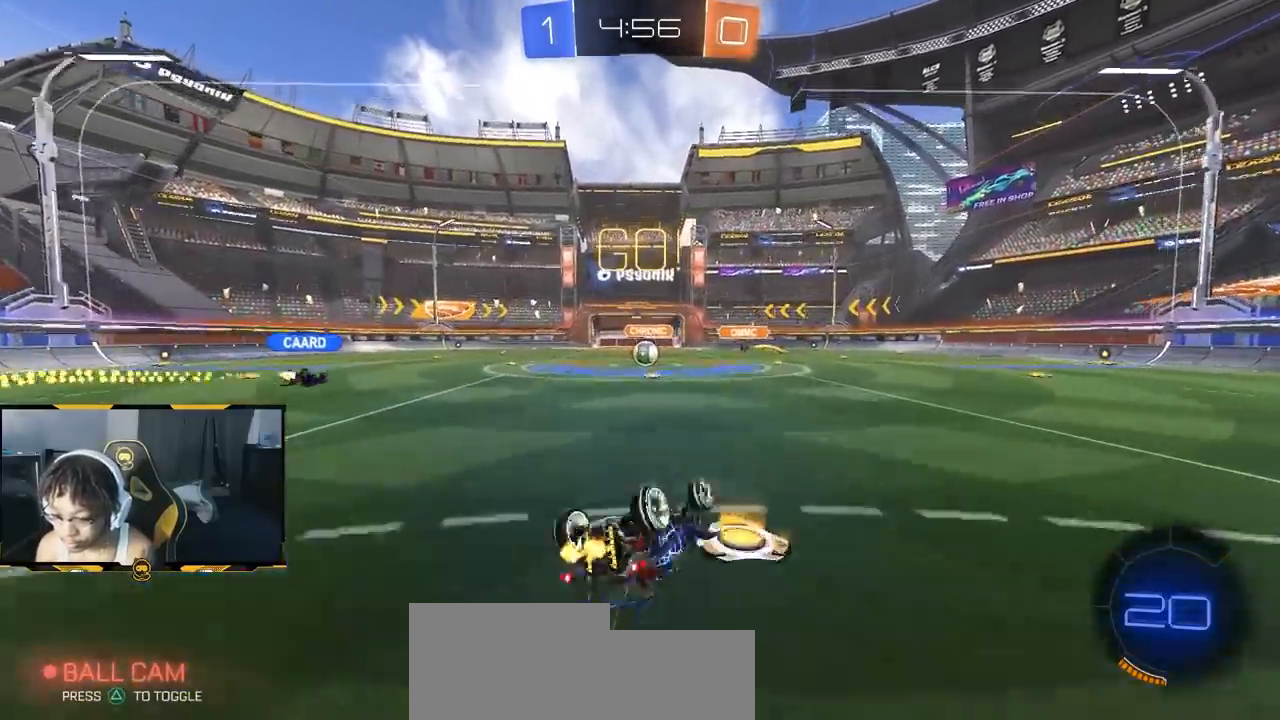
{"buttons": ["R2"], "left_stick": "center", "right_stick": "center", "events": [[333, "L1", "up"], [350, "left_stick", "center"]]}
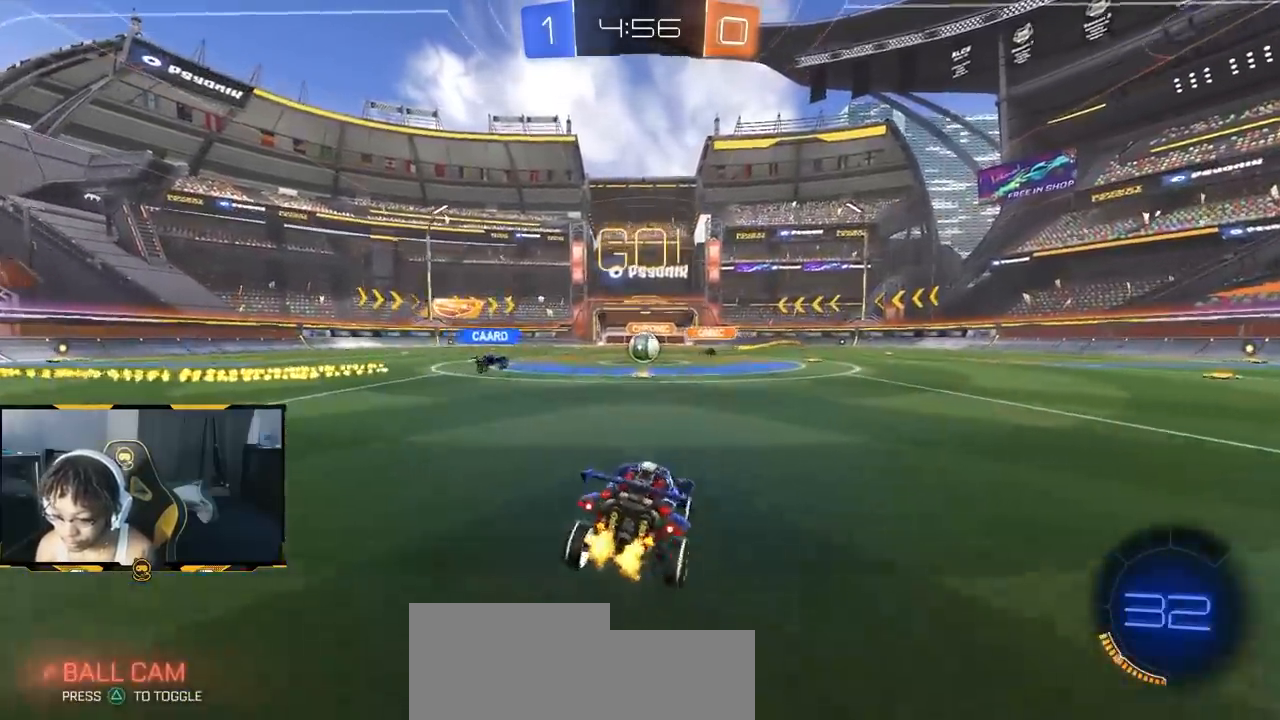
{"buttons": ["R1", "R2"], "left_stick": "left", "right_stick": "center", "events": [[50, "R1", "down"], [83, "left_stick", "left"], [167, "left_stick", "center"], [250, "R1", "up"], [467, "R1", "down"], [483, "left_stick", "left"]]}
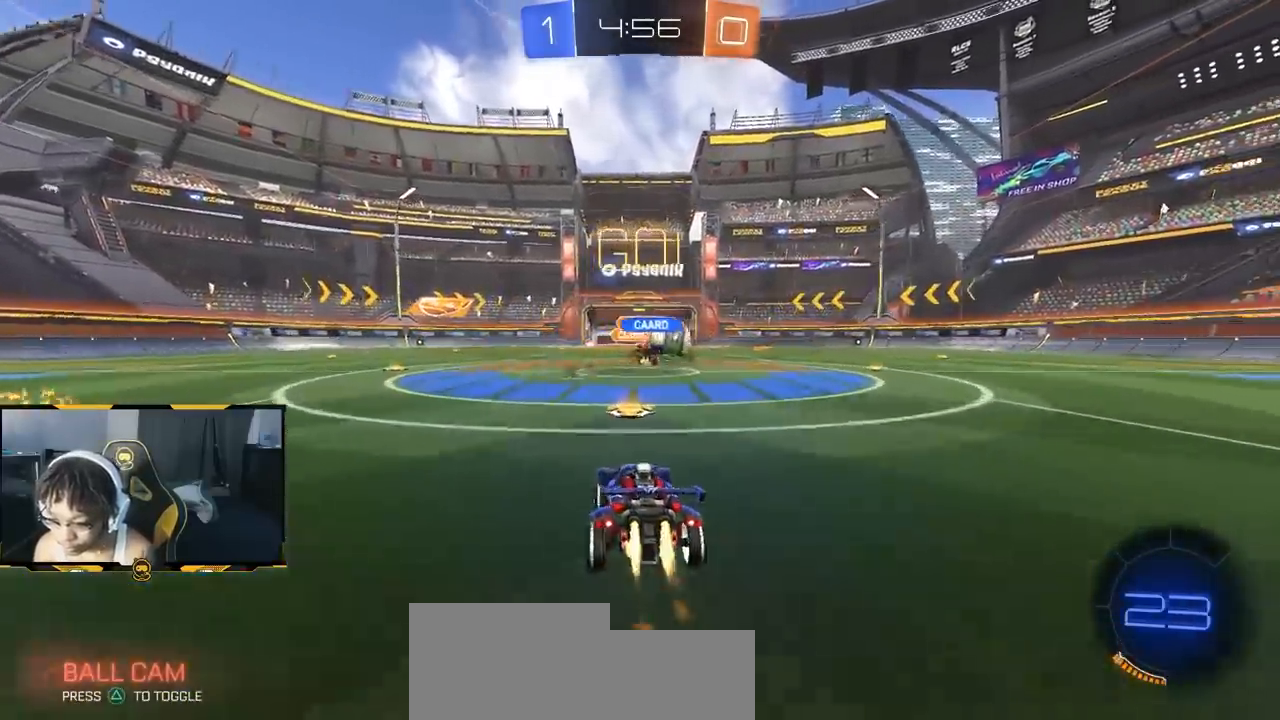
{"buttons": ["R1", "R2"], "left_stick": "right", "right_stick": "center", "events": [[83, "left_stick", "right"]]}
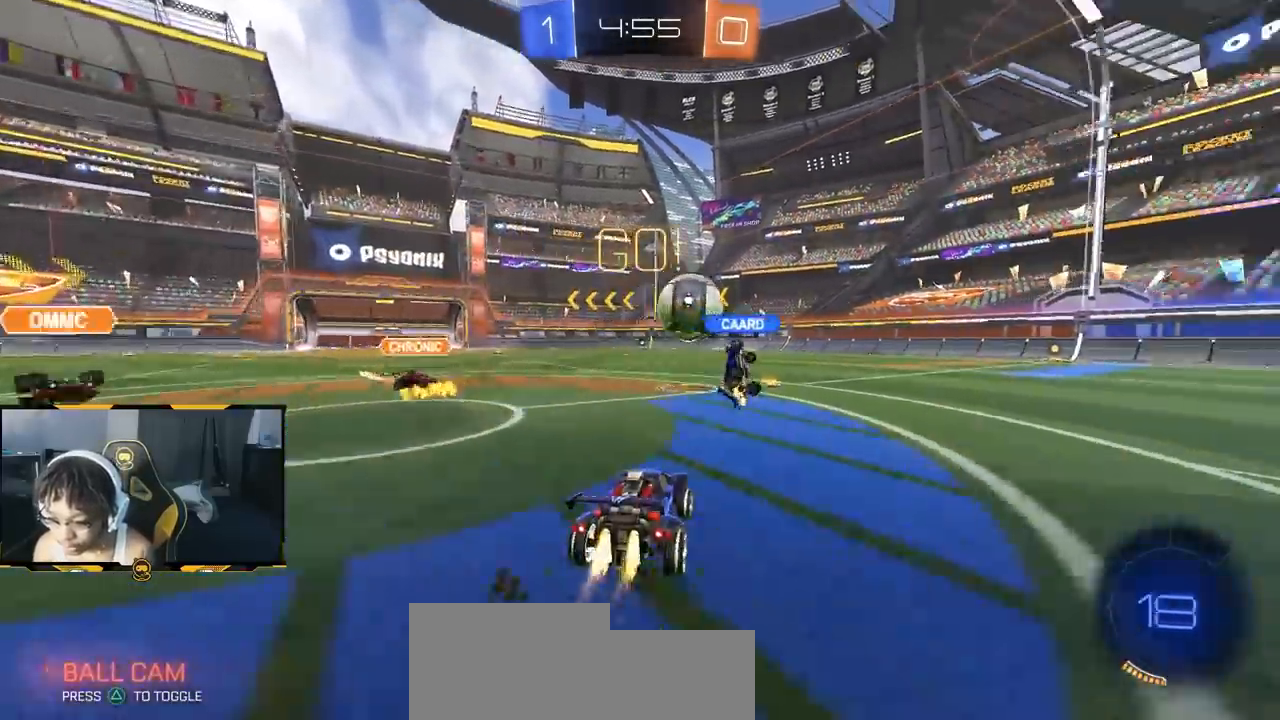
{"buttons": ["R2"], "left_stick": "center", "right_stick": "center", "events": [[267, "left_stick", "center"], [333, "CROSS", "down"], [367, "R1", "up"], [450, "CROSS", "up"]]}
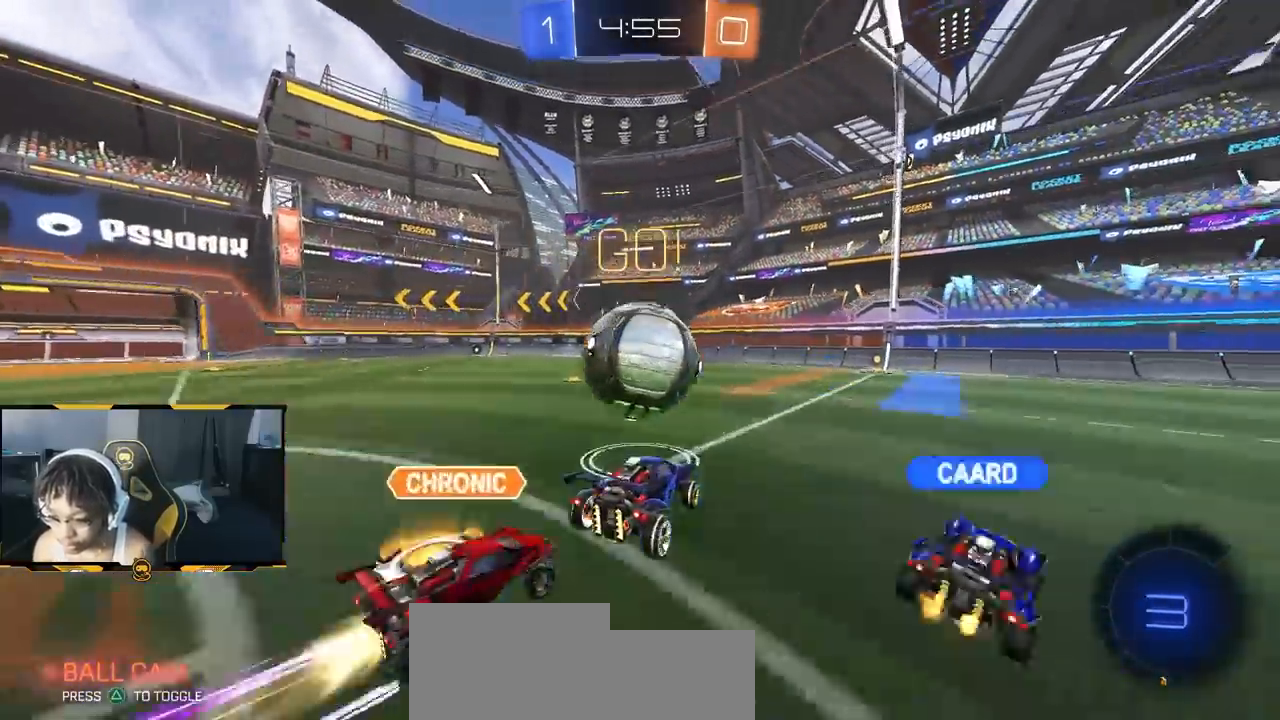
{"buttons": ["R2"], "left_stick": "down-right", "right_stick": "center", "events": [[83, "left_stick", "up"], [183, "CROSS", "down"], [183, "L1", "down"], [183, "left_stick", "right"], [233, "CROSS", "up"], [267, "L1", "up"], [283, "left_stick", "down-right"]]}
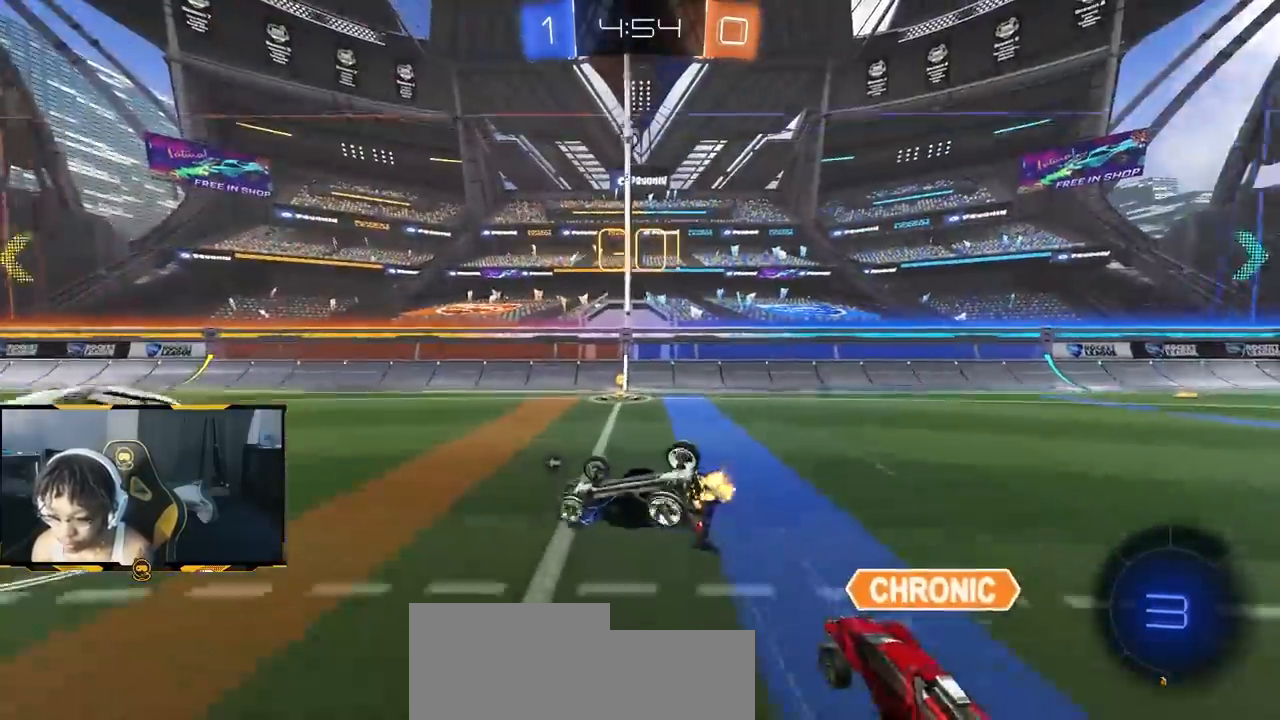
{"buttons": ["R2"], "left_stick": "center", "right_stick": "center", "events": [[83, "left_stick", "center"], [200, "left_stick", "down-right"], [433, "left_stick", "center"]]}
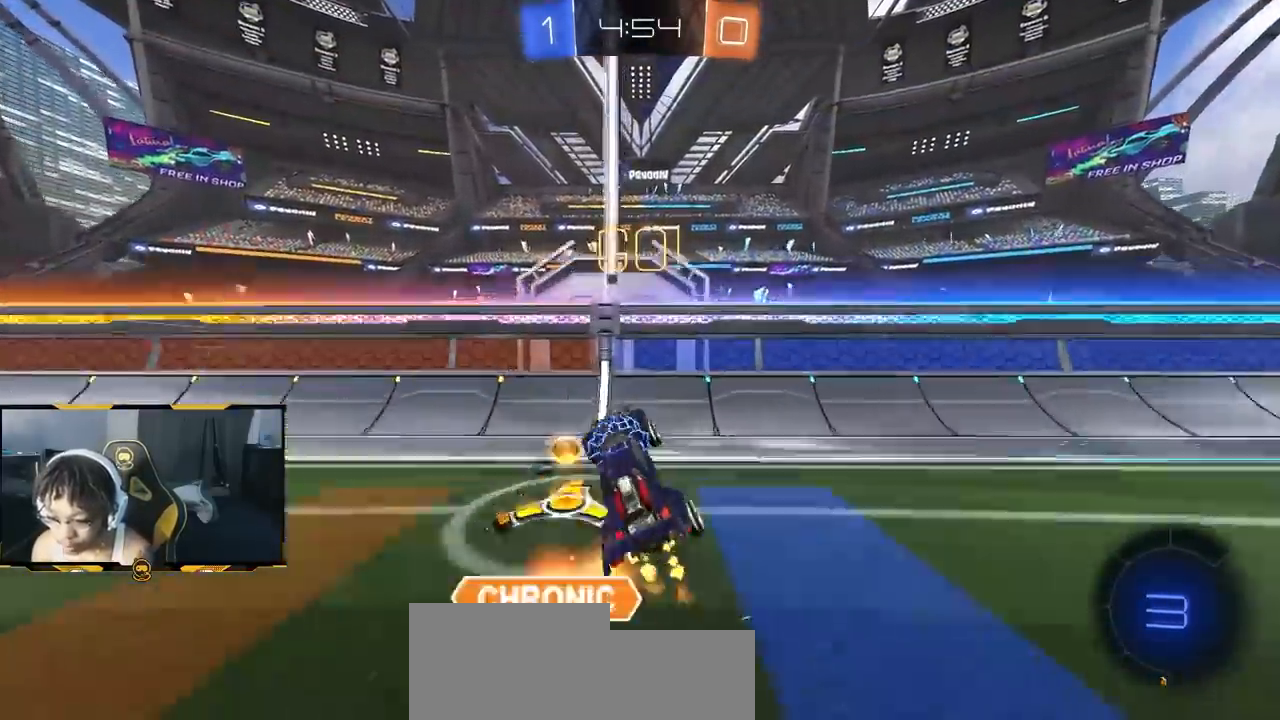
{"buttons": ["R1", "R2"], "left_stick": "up-left", "right_stick": "center", "events": [[33, "left_stick", "right"], [67, "TRIANGLE", "down"], [150, "left_stick", "left"], [167, "TRIANGLE", "up"], [367, "R1", "down"], [433, "left_stick", "up-left"]]}
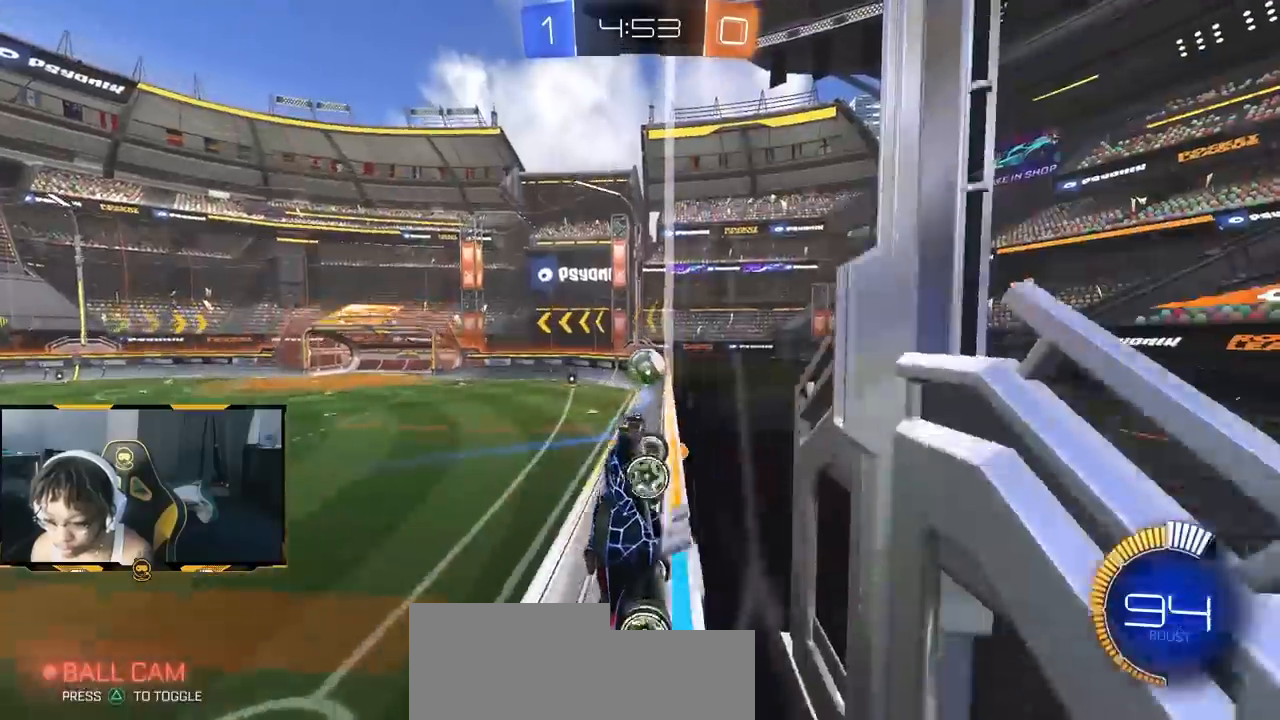
{"buttons": ["R1", "R2"], "left_stick": "up-left", "right_stick": "center", "events": [[33, "R2", "up"], [67, "R1", "up"], [150, "R2", "down"], [200, "R1", "down"]]}
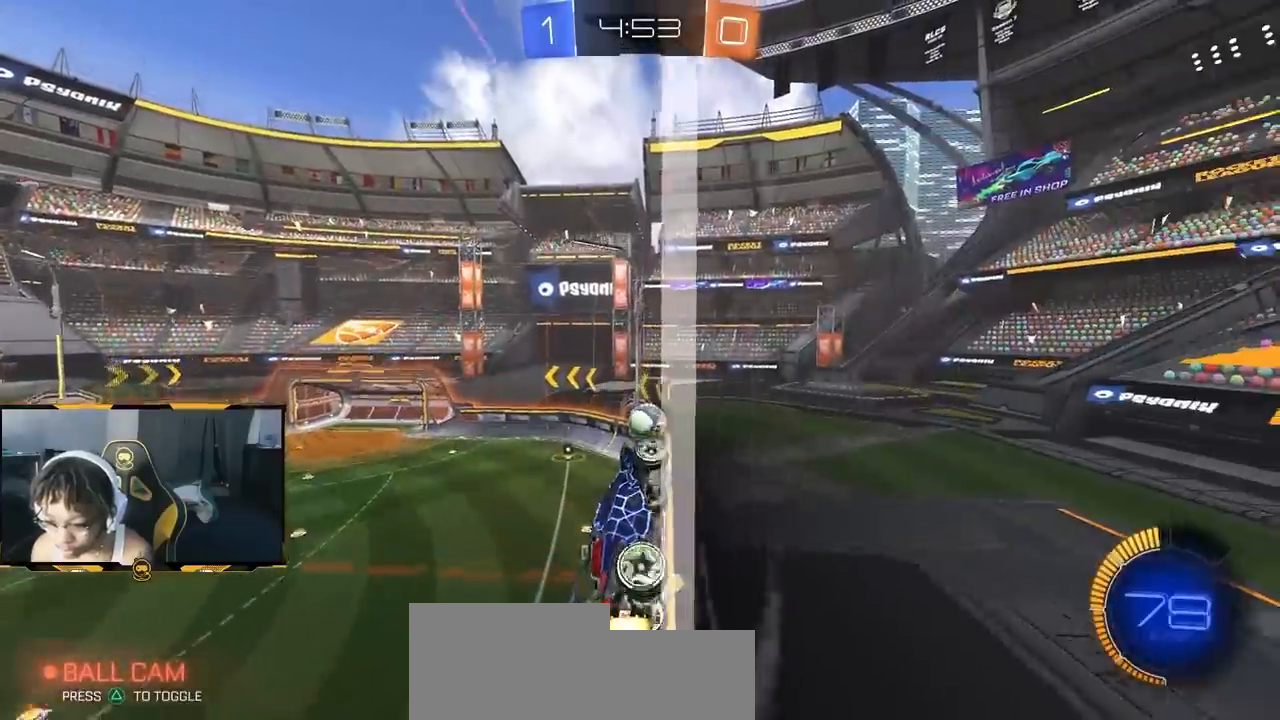
{"buttons": ["R2"], "left_stick": "center", "right_stick": "center", "events": [[183, "R1", "up"], [183, "left_stick", "center"], [317, "left_stick", "left"], [417, "left_stick", "center"]]}
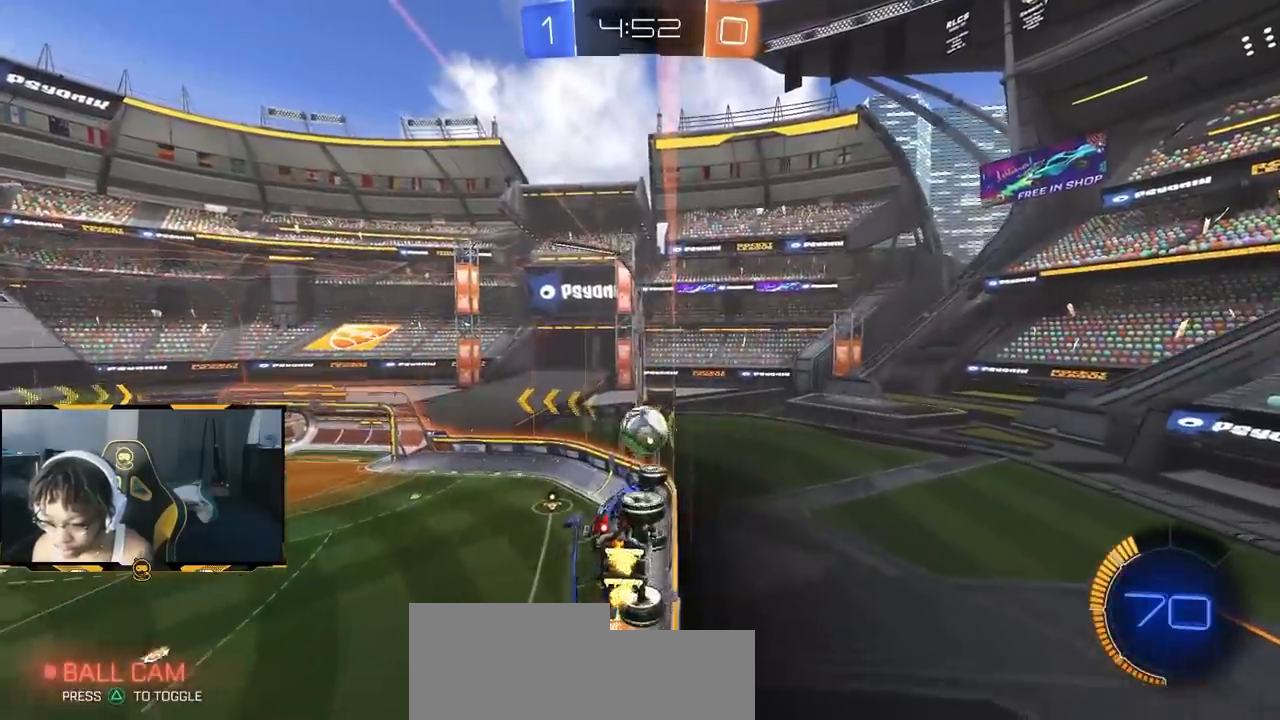
{"buttons": ["R2"], "left_stick": "center", "right_stick": "center", "events": []}
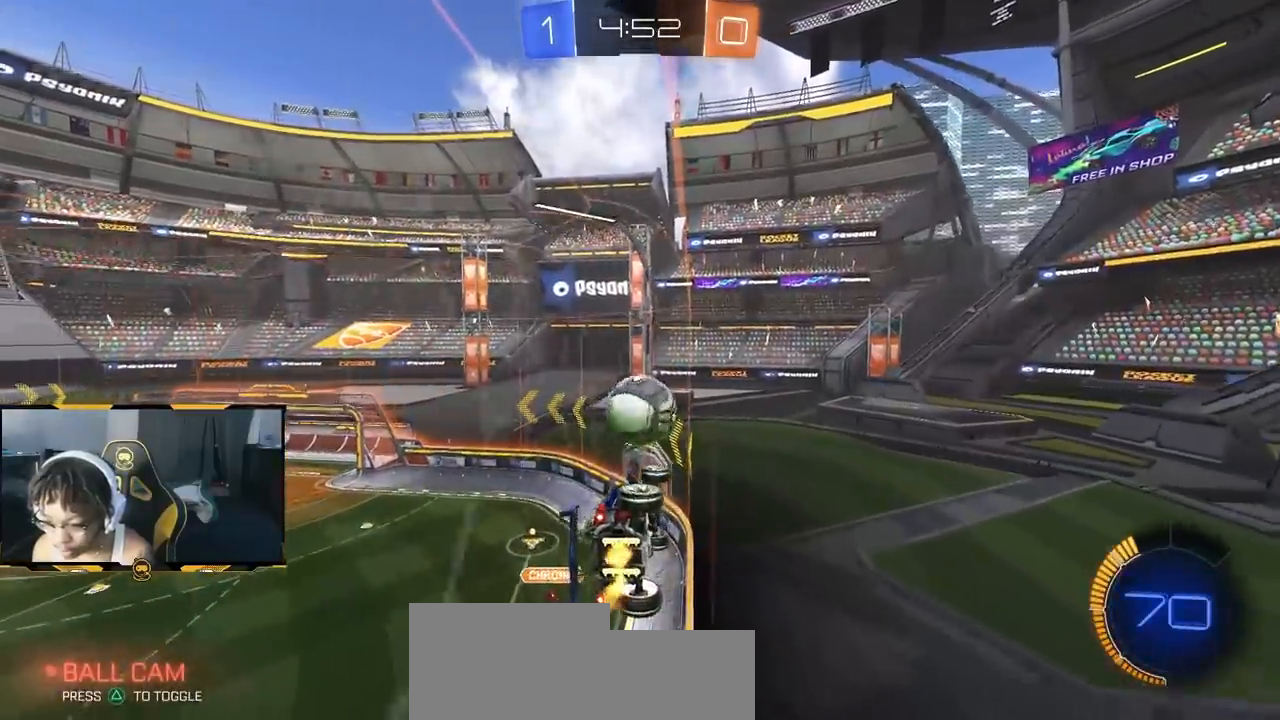
{"buttons": ["R2"], "left_stick": "down-left", "right_stick": "center", "events": [[217, "left_stick", "left"], [267, "R2", "up"], [300, "L2", "down"], [300, "left_stick", "center"], [400, "left_stick", "left"], [450, "R2", "down"], [483, "L2", "up"], [500, "left_stick", "down-left"]]}
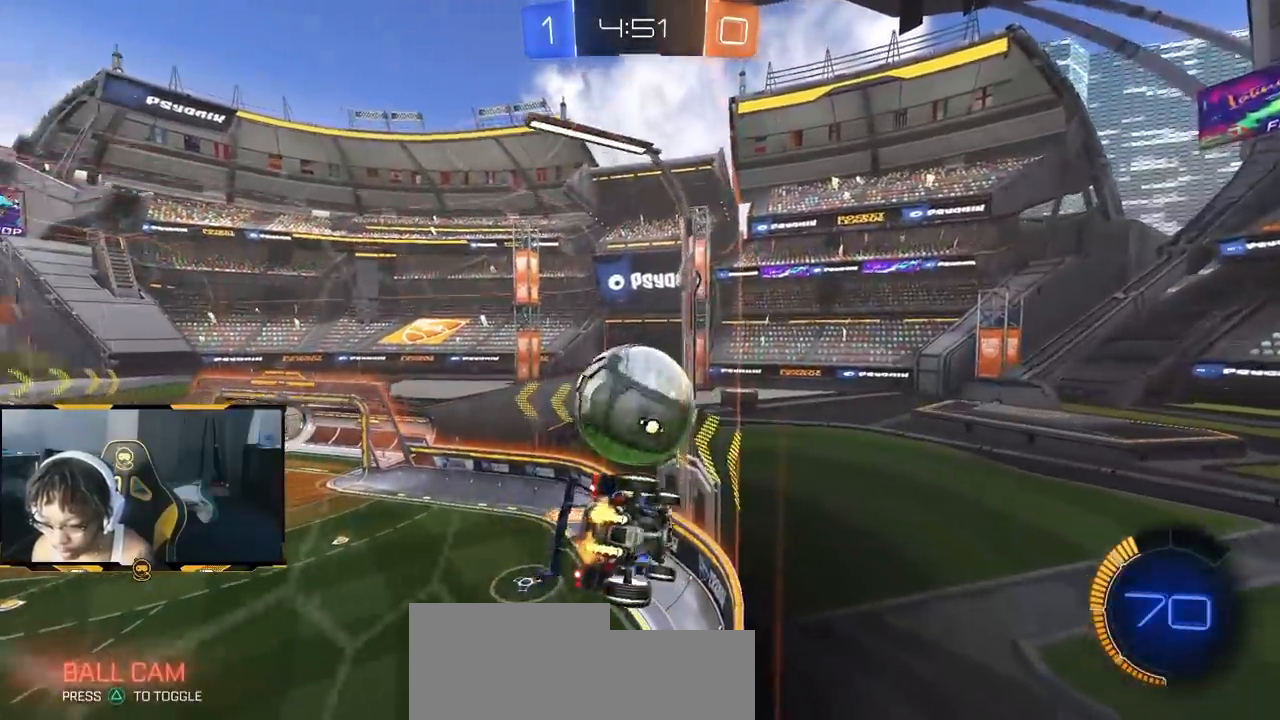
{"buttons": ["R2"], "left_stick": "center", "right_stick": "center", "events": [[17, "left_stick", "left"], [50, "left_stick", "right"], [100, "left_stick", "center"], [217, "left_stick", "right"], [233, "L2", "down"], [250, "R2", "up"], [317, "R2", "down"], [317, "left_stick", "left"], [333, "L2", "up"], [417, "left_stick", "center"]]}
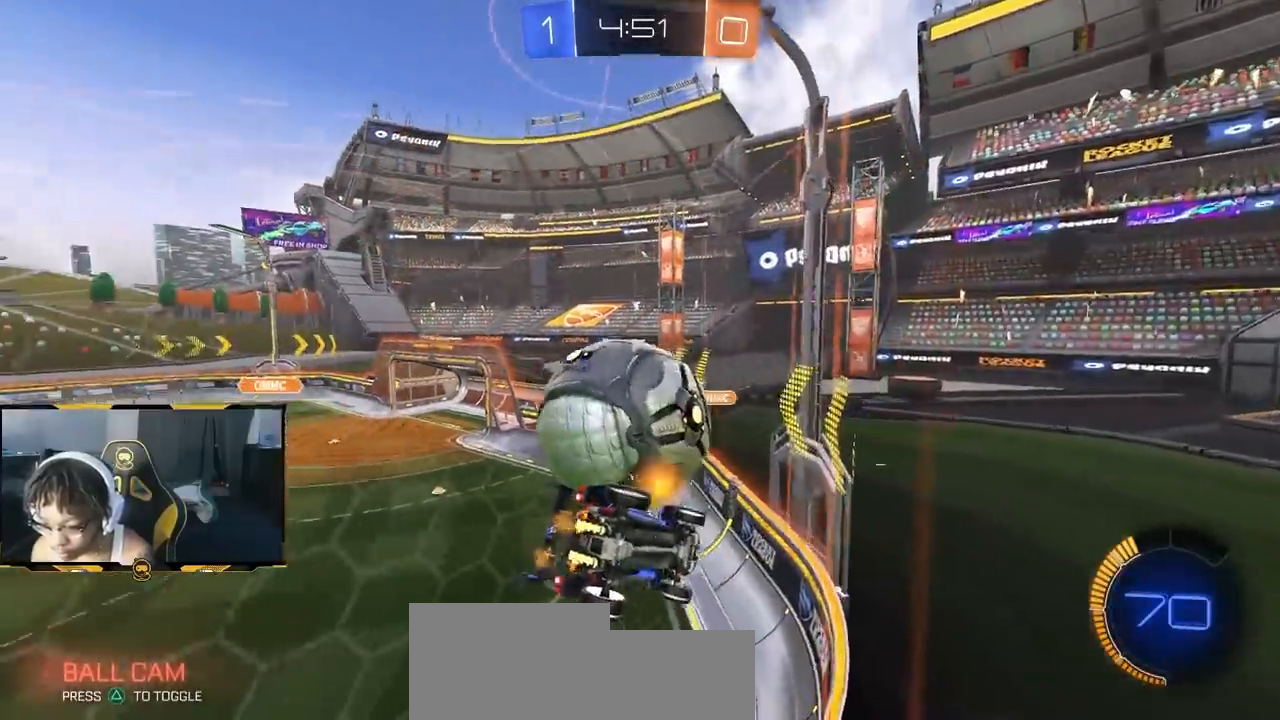
{"buttons": ["CROSS", "R1", "R2"], "left_stick": "down", "right_stick": "center", "events": [[167, "left_stick", "down"], [183, "CROSS", "down"], [300, "left_stick", "down-right"], [400, "CROSS", "up"], [400, "left_stick", "center"], [467, "CROSS", "down"], [483, "R1", "down"], [500, "left_stick", "down"]]}
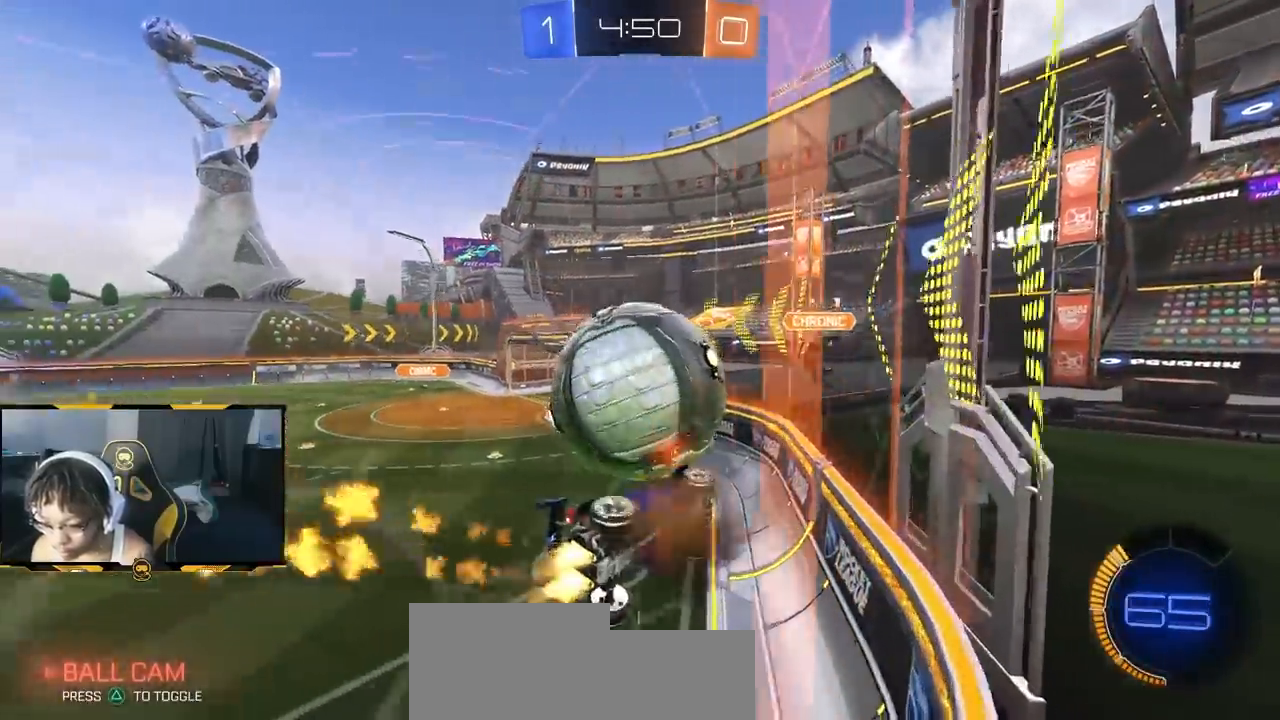
{"buttons": ["R2"], "left_stick": "up-left", "right_stick": "center", "events": [[83, "left_stick", "down-left"], [267, "R1", "up"], [283, "R2", "up"], [283, "left_stick", "up-left"], [317, "R1", "down"], [333, "R2", "down"], [367, "CROSS", "up"], [383, "R1", "up"]]}
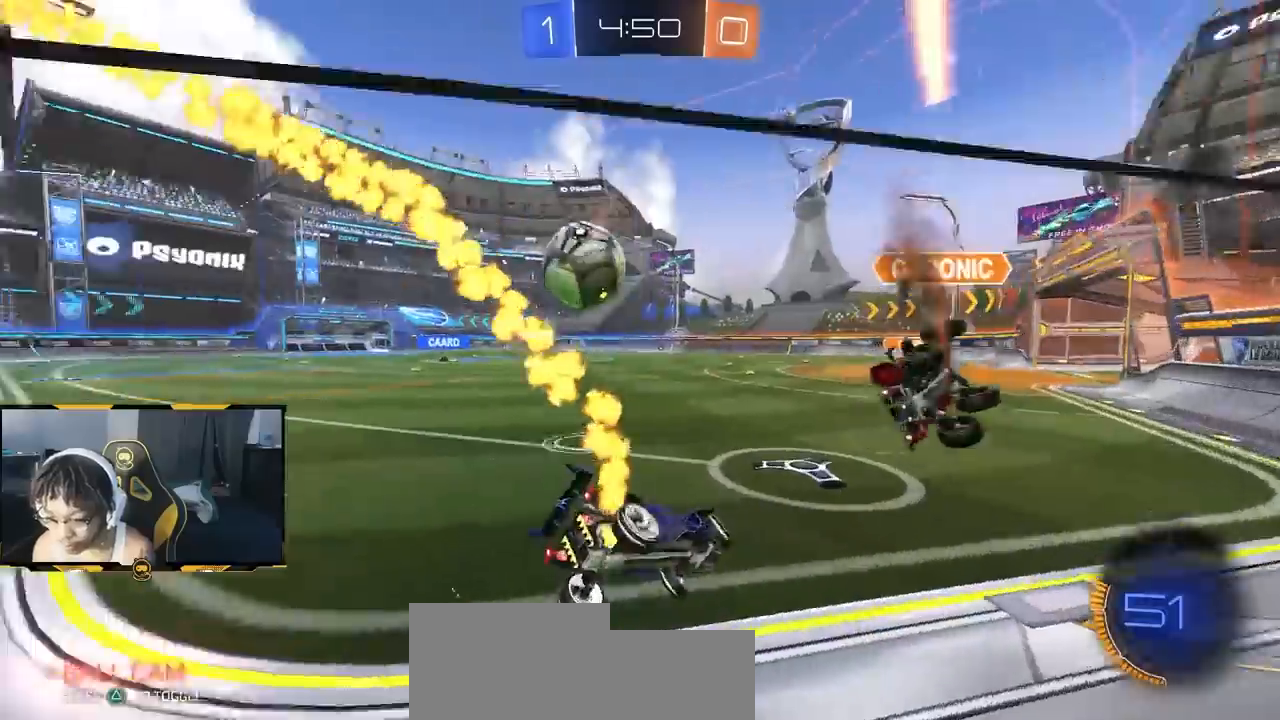
{"buttons": ["R2"], "left_stick": "down-right", "right_stick": "center", "events": [[217, "left_stick", "left"], [467, "left_stick", "down-right"]]}
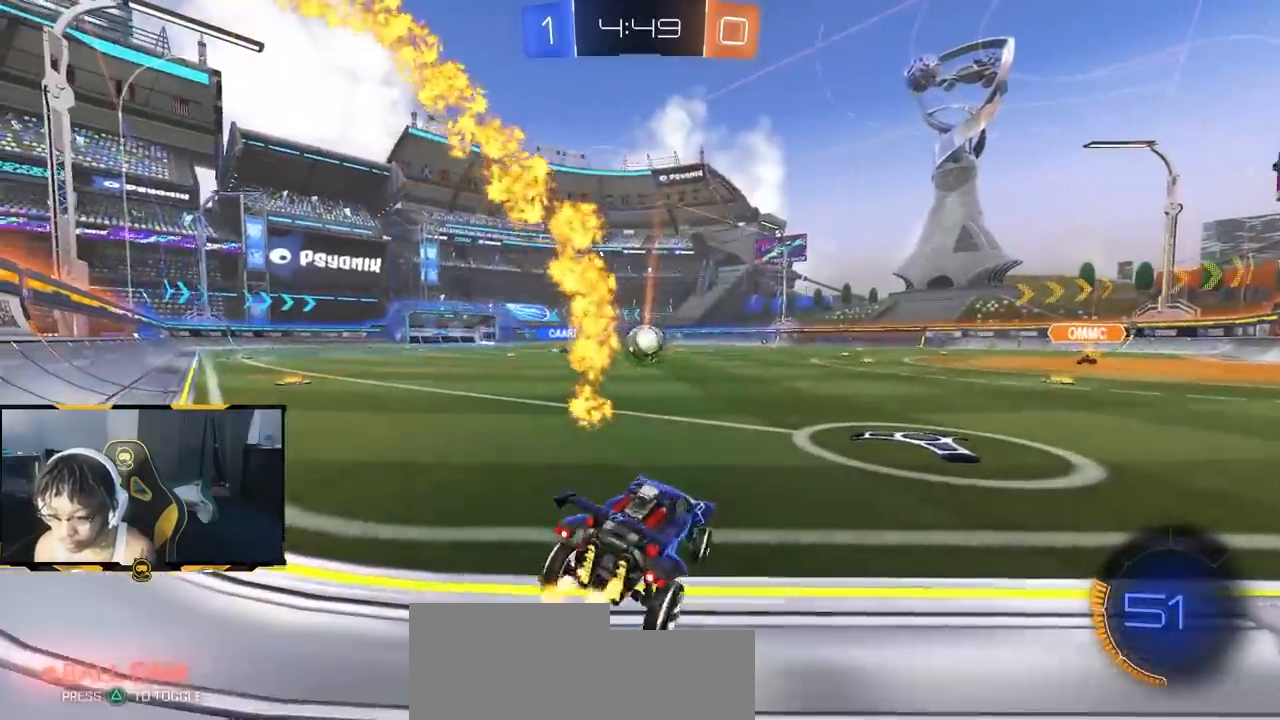
{"buttons": ["R2"], "left_stick": "down-right", "right_stick": "center", "events": [[83, "left_stick", "center"], [467, "left_stick", "down-right"]]}
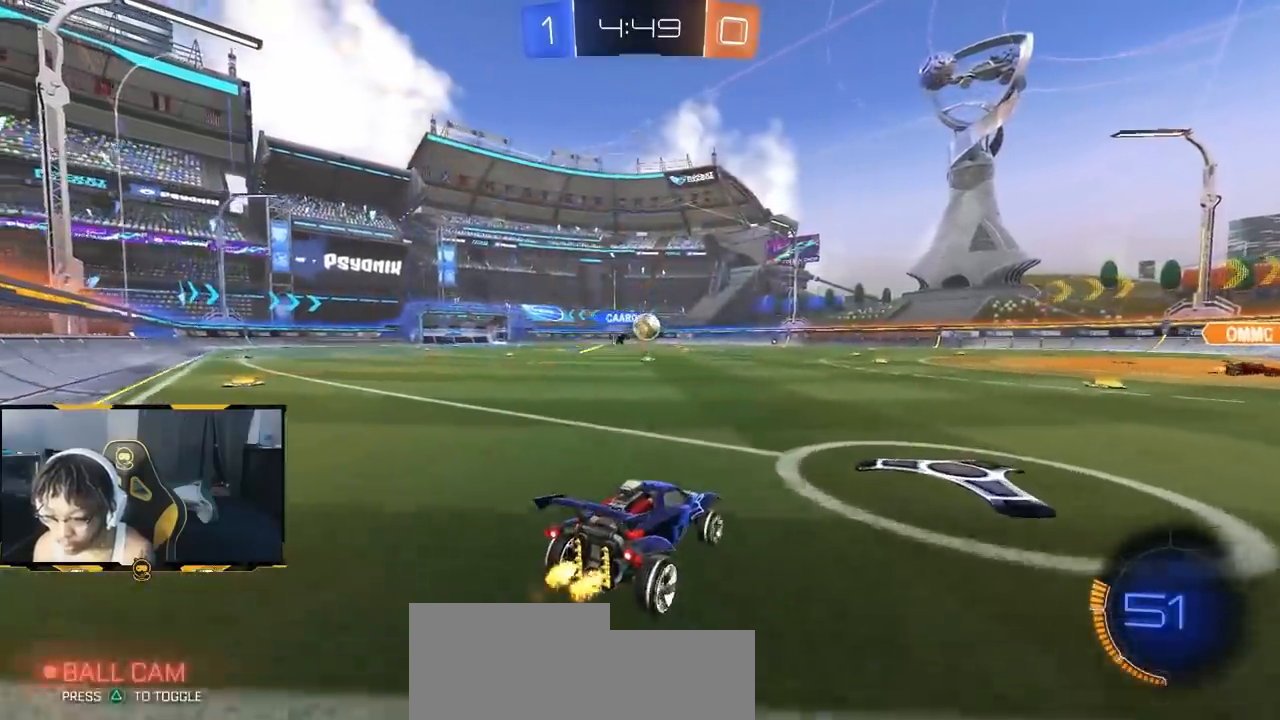
{"buttons": ["R2"], "left_stick": "center", "right_stick": "center", "events": [[83, "left_stick", "center"]]}
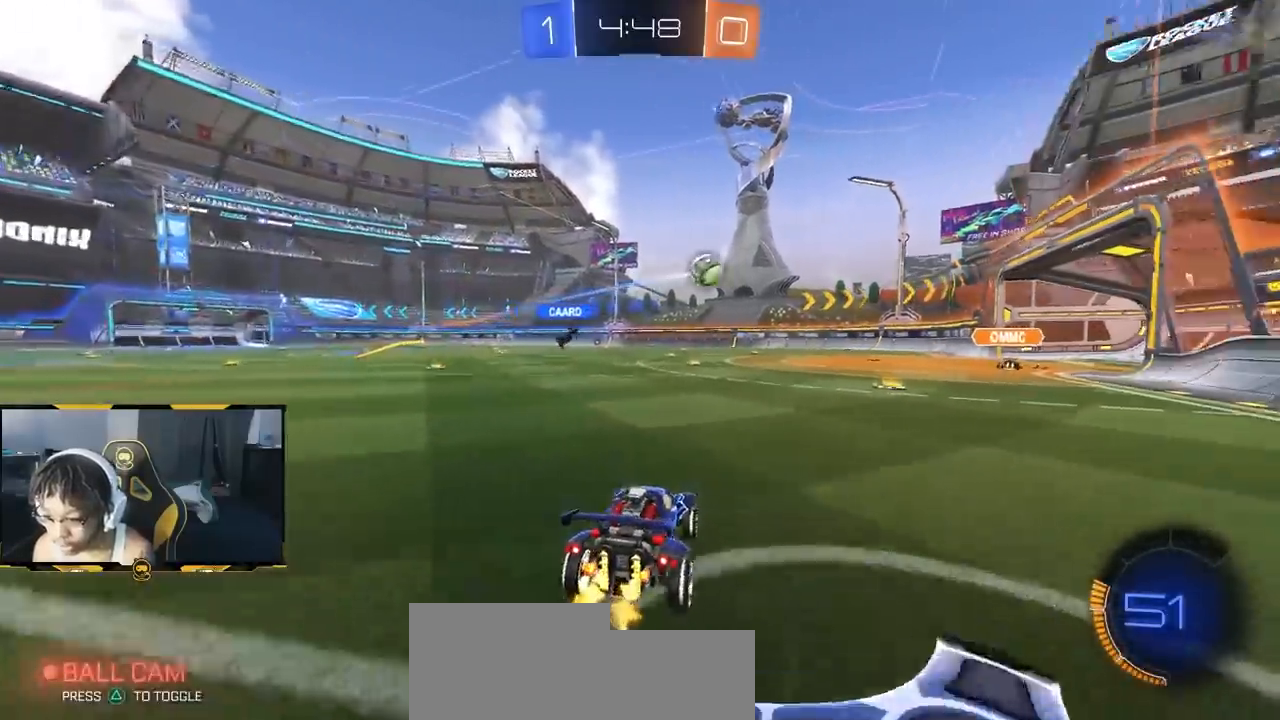
{"buttons": ["R1", "R2"], "left_stick": "right", "right_stick": "center", "events": [[50, "R1", "down"], [217, "left_stick", "left"], [367, "left_stick", "center"], [467, "left_stick", "right"]]}
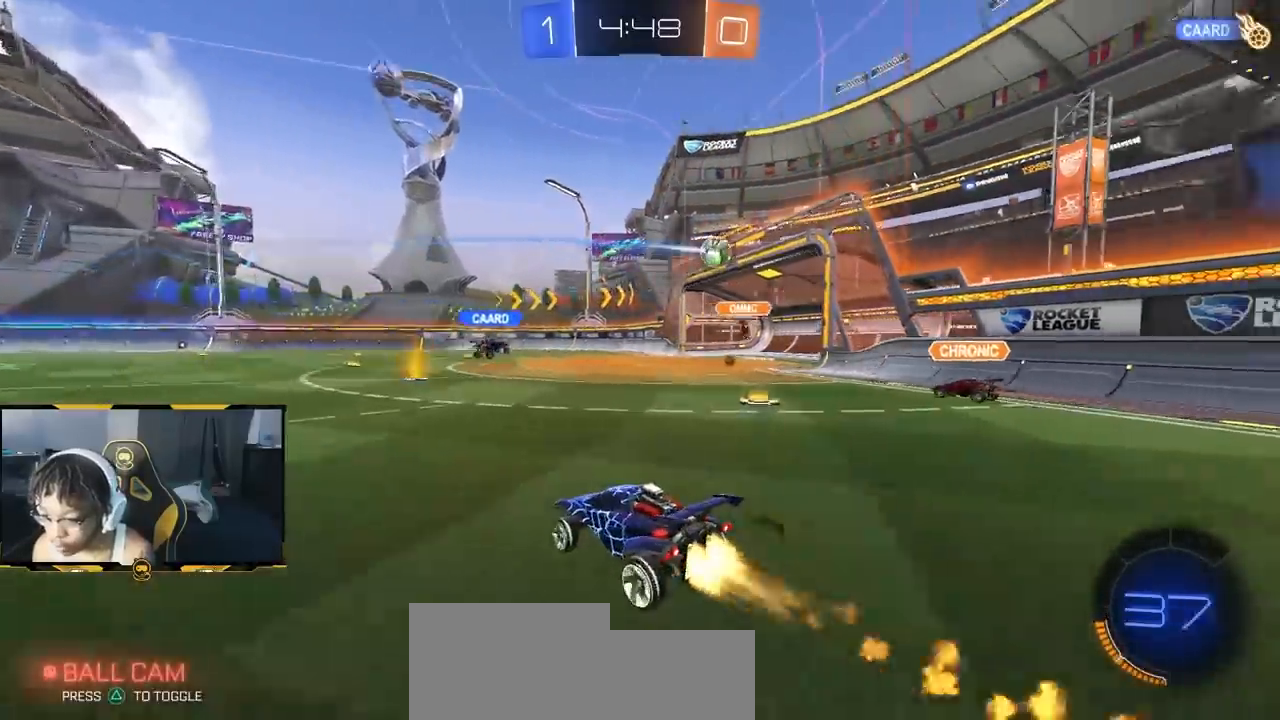
{"buttons": ["R2"], "left_stick": "center", "right_stick": "center", "events": [[50, "left_stick", "center"], [433, "R1", "up"]]}
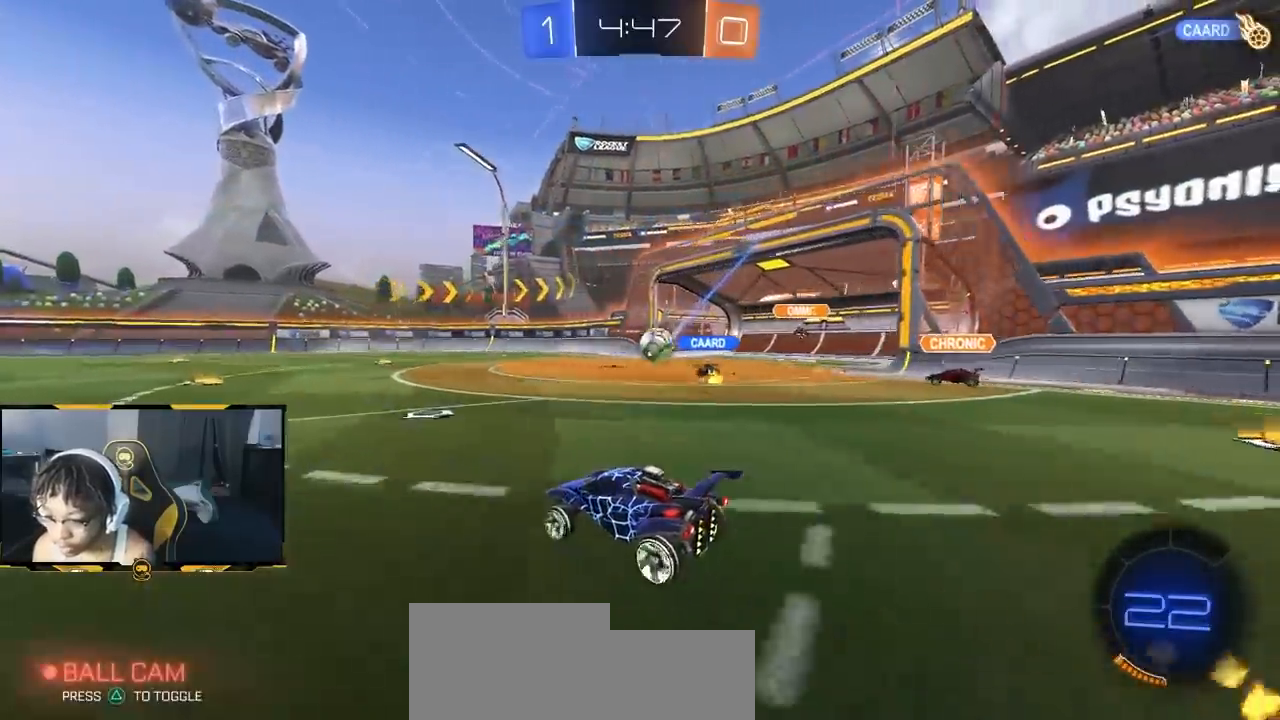
{"buttons": ["R2"], "left_stick": "center", "right_stick": "center", "events": [[217, "left_stick", "left"], [300, "left_stick", "center"], [367, "left_stick", "right"], [483, "left_stick", "center"]]}
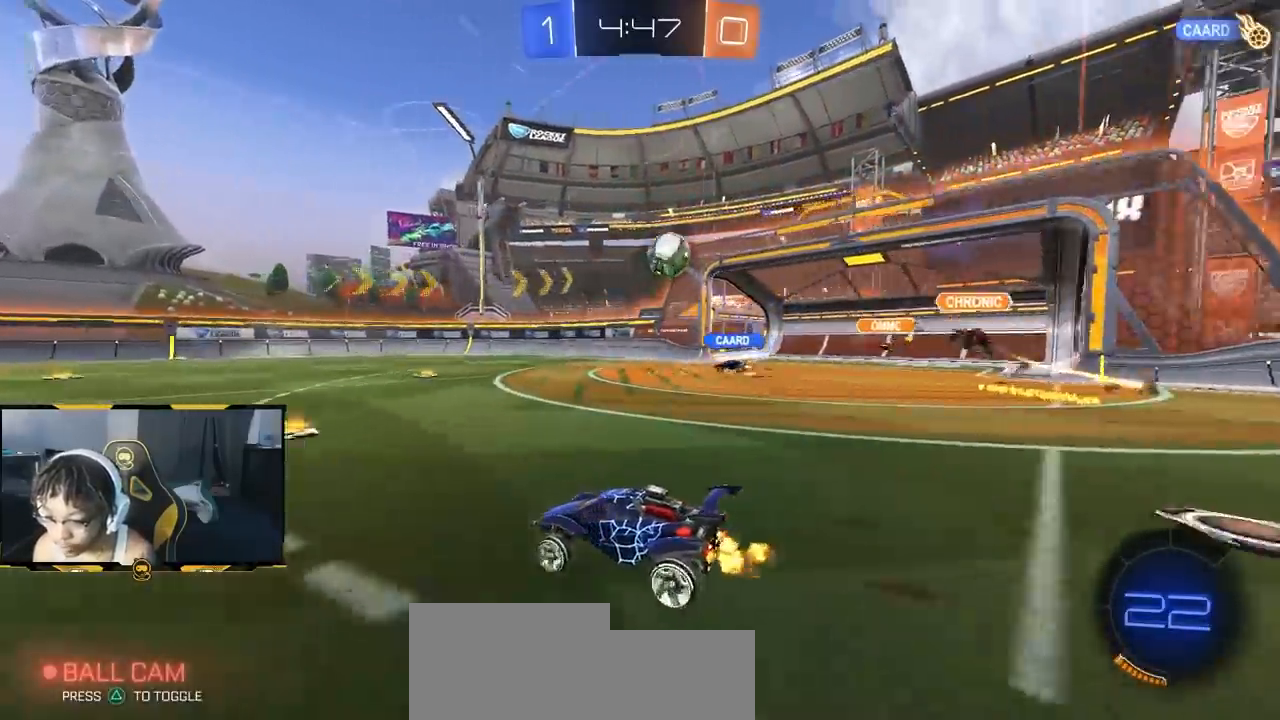
{"buttons": ["R2"], "left_stick": "left", "right_stick": "center", "events": [[117, "left_stick", "right"], [233, "R1", "down"], [250, "left_stick", "left"], [500, "R1", "up"]]}
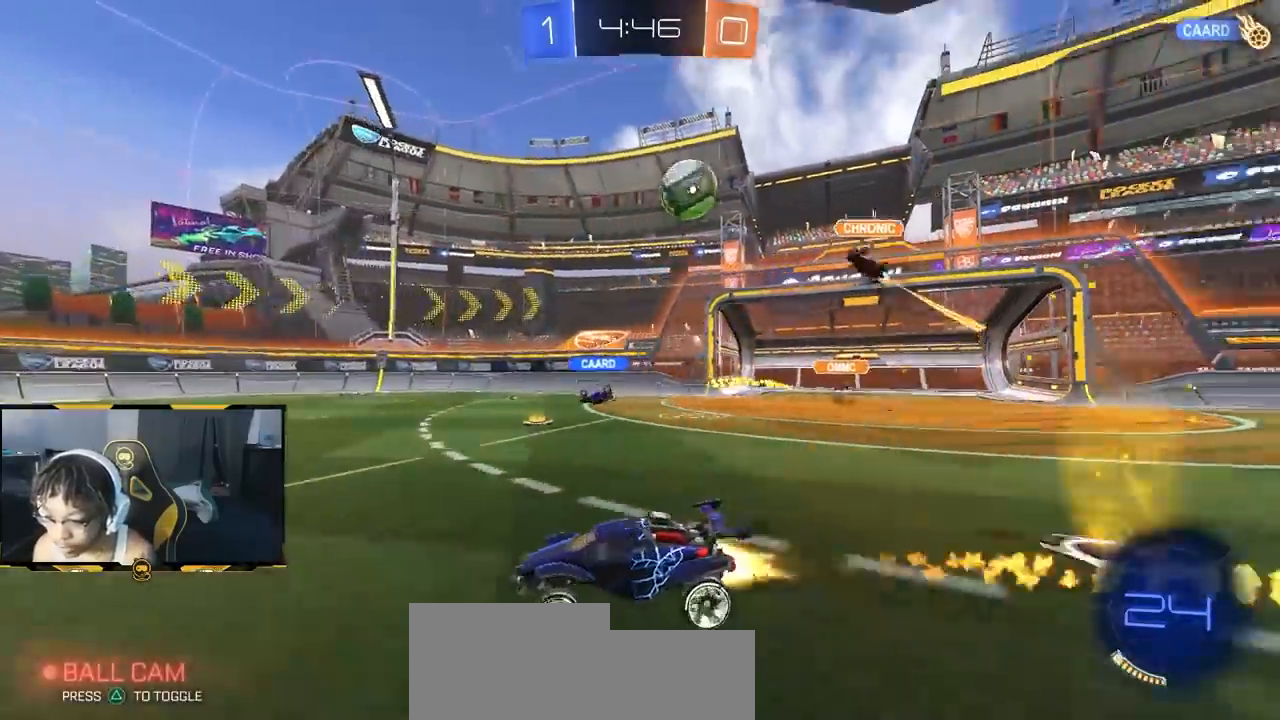
{"buttons": ["R2"], "left_stick": "center", "right_stick": "center", "events": [[83, "left_stick", "center"], [150, "R1", "down"], [183, "left_stick", "left"], [250, "left_stick", "center"], [317, "R1", "up"], [333, "left_stick", "right"], [500, "left_stick", "center"]]}
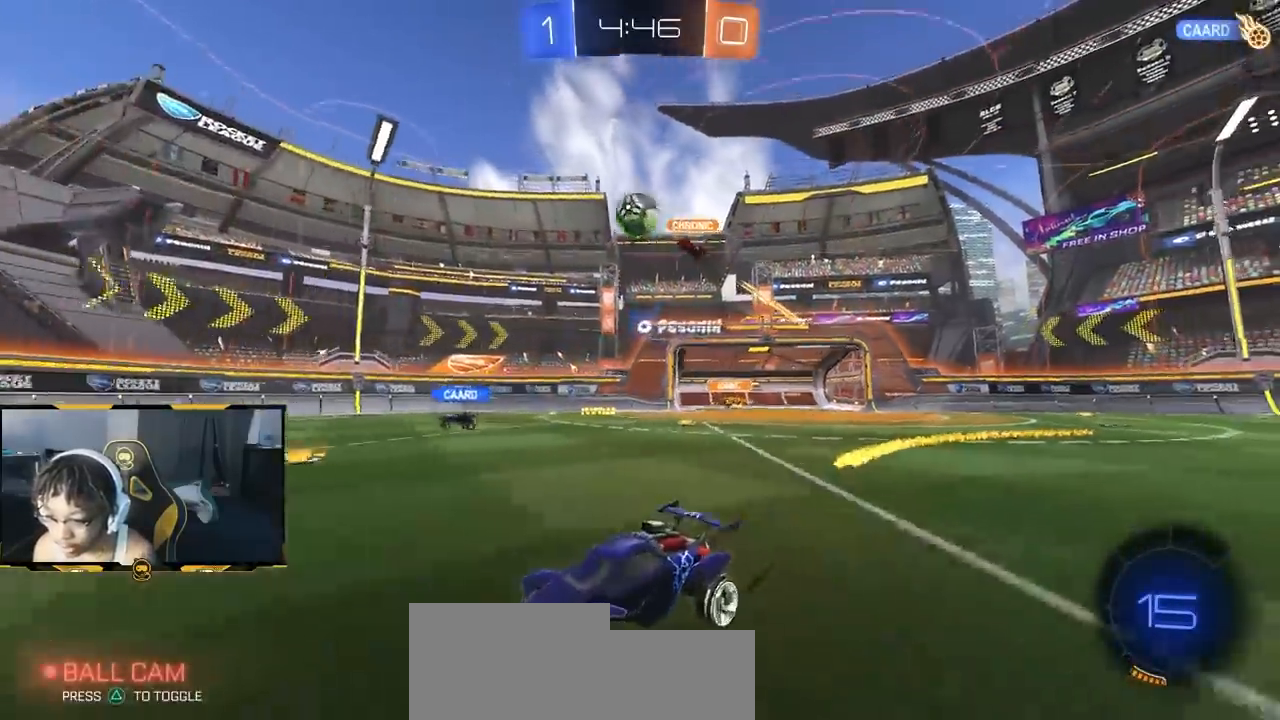
{"buttons": ["R2"], "left_stick": "left", "right_stick": "center", "events": [[167, "left_stick", "right"], [267, "left_stick", "left"]]}
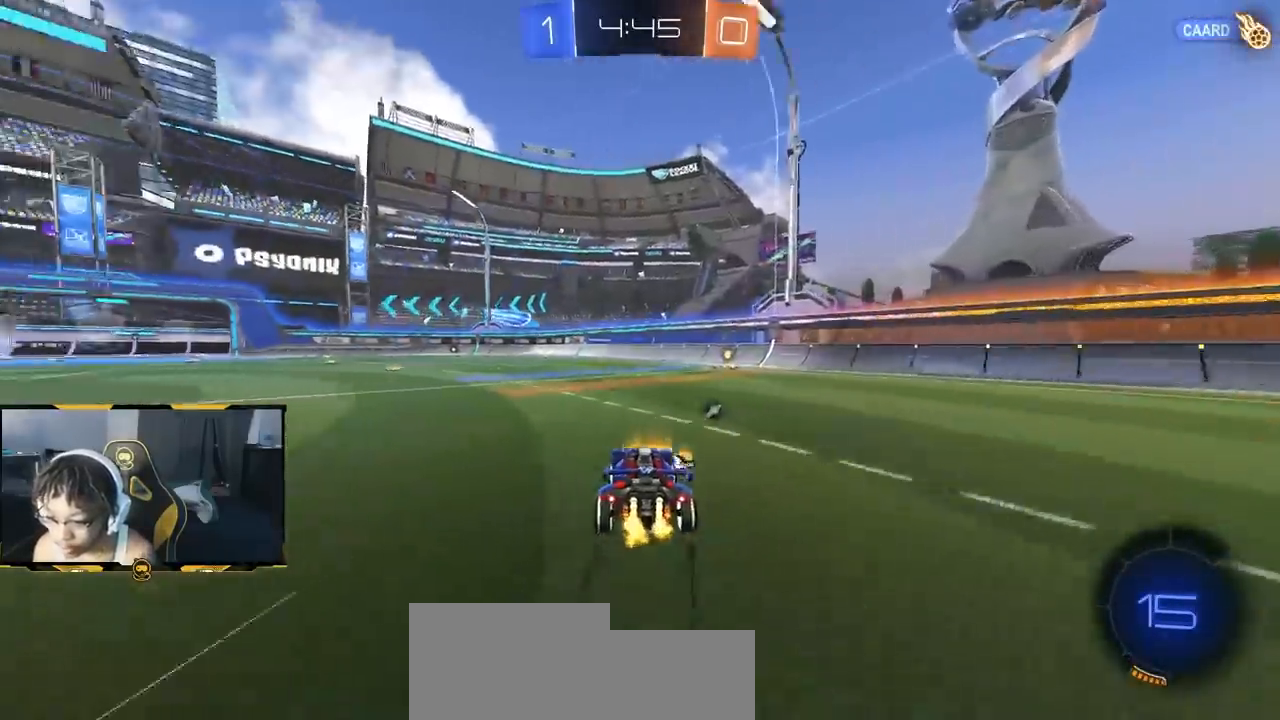
{"buttons": ["R2"], "left_stick": "center", "right_stick": "center", "events": [[100, "R1", "down"], [100, "left_stick", "center"], [267, "R1", "up"]]}
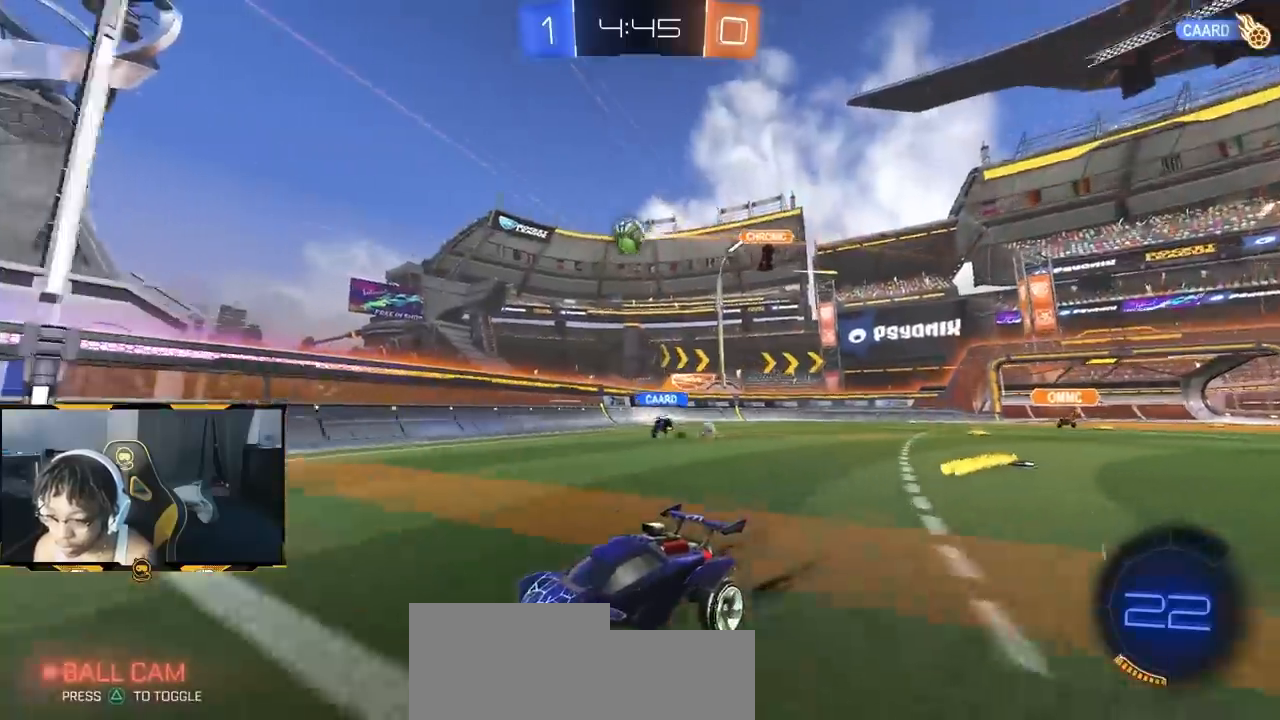
{"buttons": ["R2"], "left_stick": "center", "right_stick": "center", "events": [[400, "left_stick", "left"], [450, "left_stick", "center"]]}
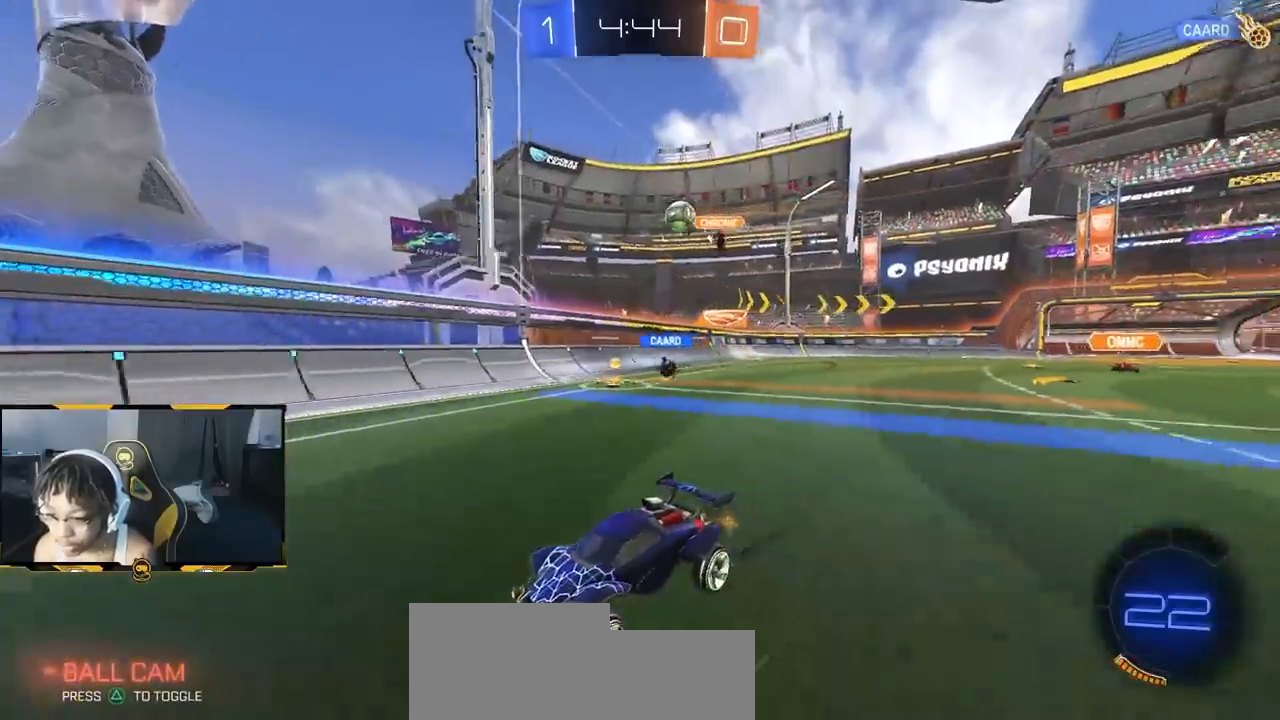
{"buttons": ["R2"], "left_stick": "center", "right_stick": "center", "events": []}
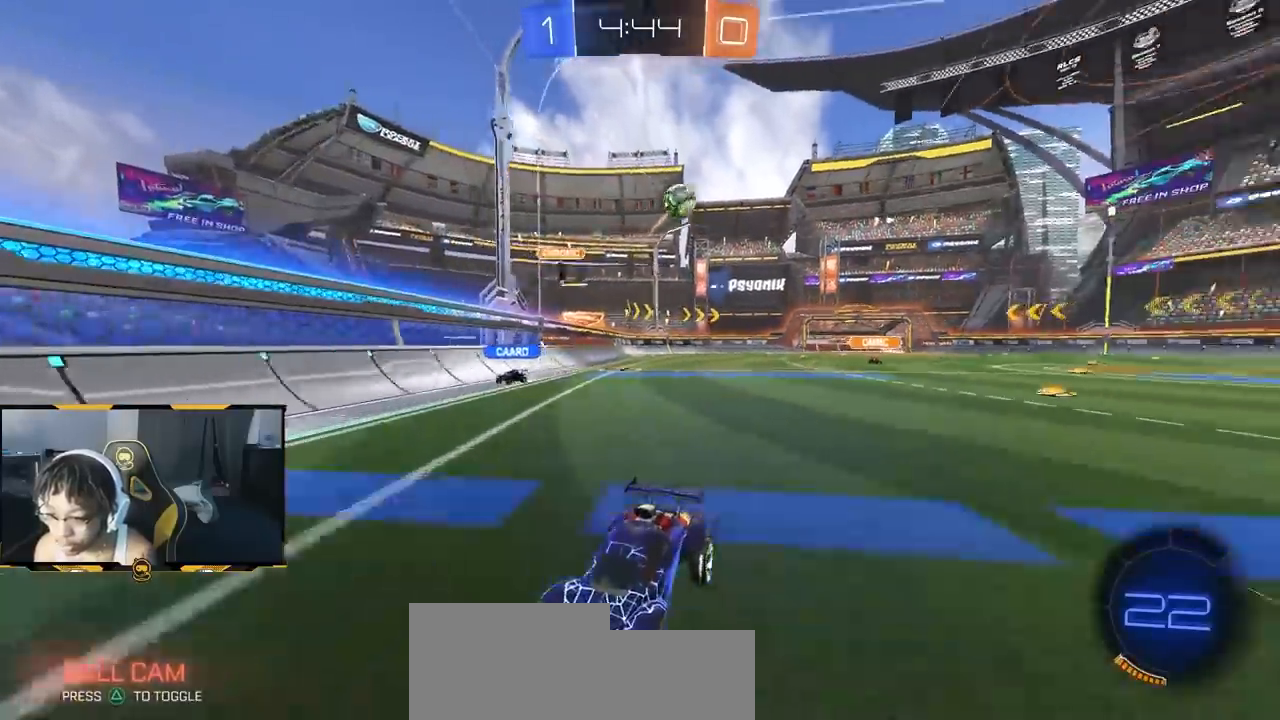
{"buttons": ["R2"], "left_stick": "left", "right_stick": "center", "events": [[17, "left_stick", "left"], [117, "left_stick", "center"], [483, "left_stick", "left"]]}